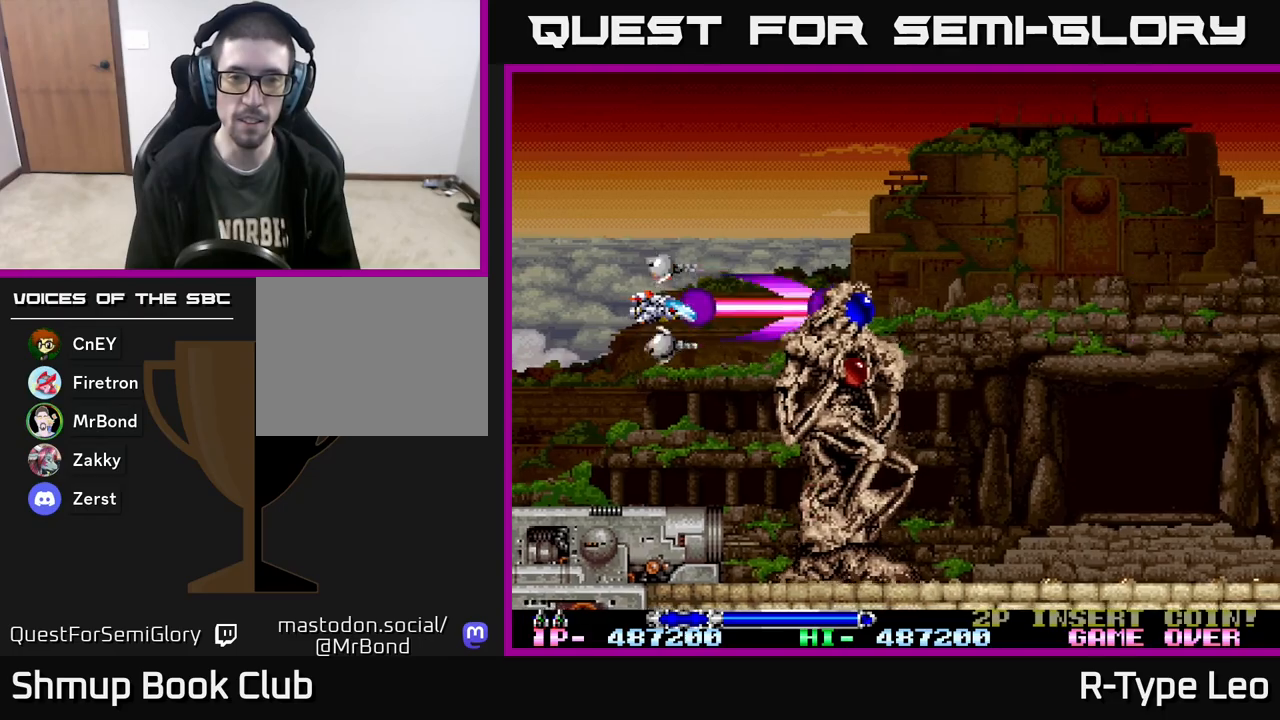
Gameplay with a controller (Xbox layout); each line is a JSON object with the inputs held at the frame after it. "events" lists button and stick changes between this image and that frame as [ms after this image, input, new state], when the widget could be followed in between. Not read: left_stick right_stick.
{"buttons": ["R2"], "events": [[50, "DPAD_LEFT", "down"], [300, "DPAD_LEFT", "up"]]}
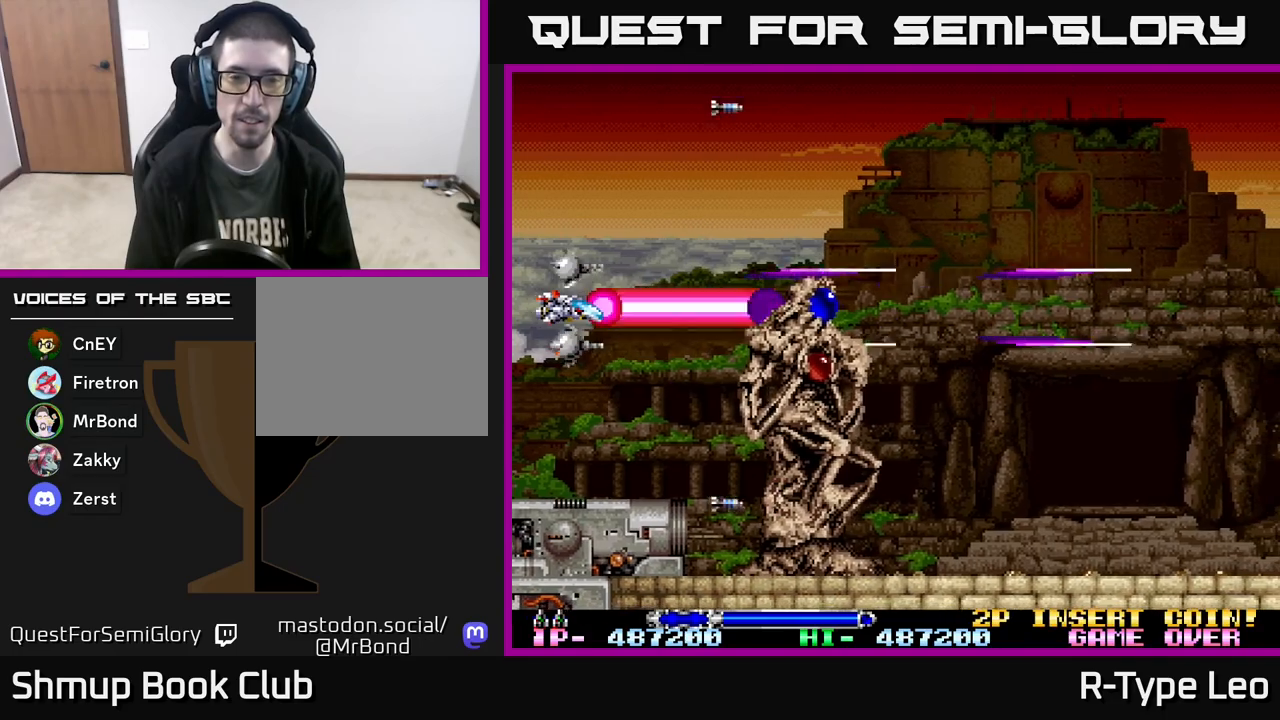
{"buttons": ["R2", "DPAD_UP", "DPAD_RIGHT"], "events": [[183, "DPAD_UP", "down"], [400, "DPAD_RIGHT", "down"]]}
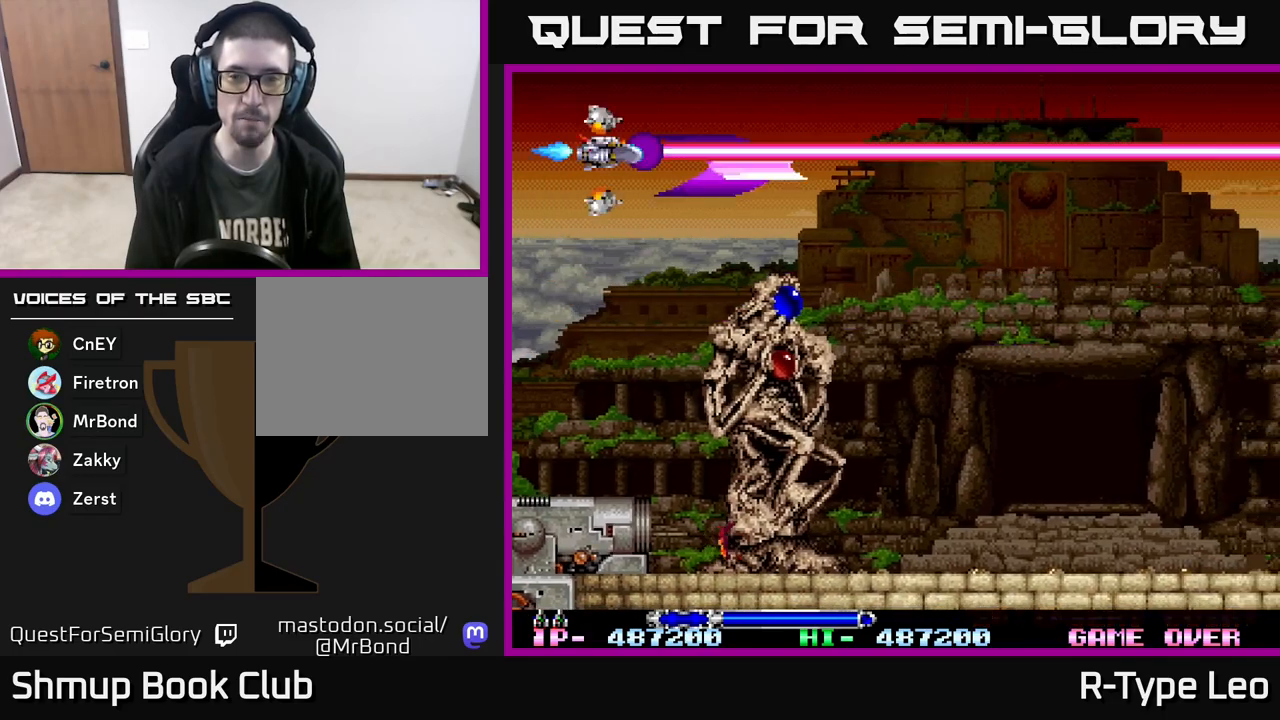
{"buttons": ["R2"], "events": [[50, "DPAD_UP", "up"], [450, "DPAD_RIGHT", "up"]]}
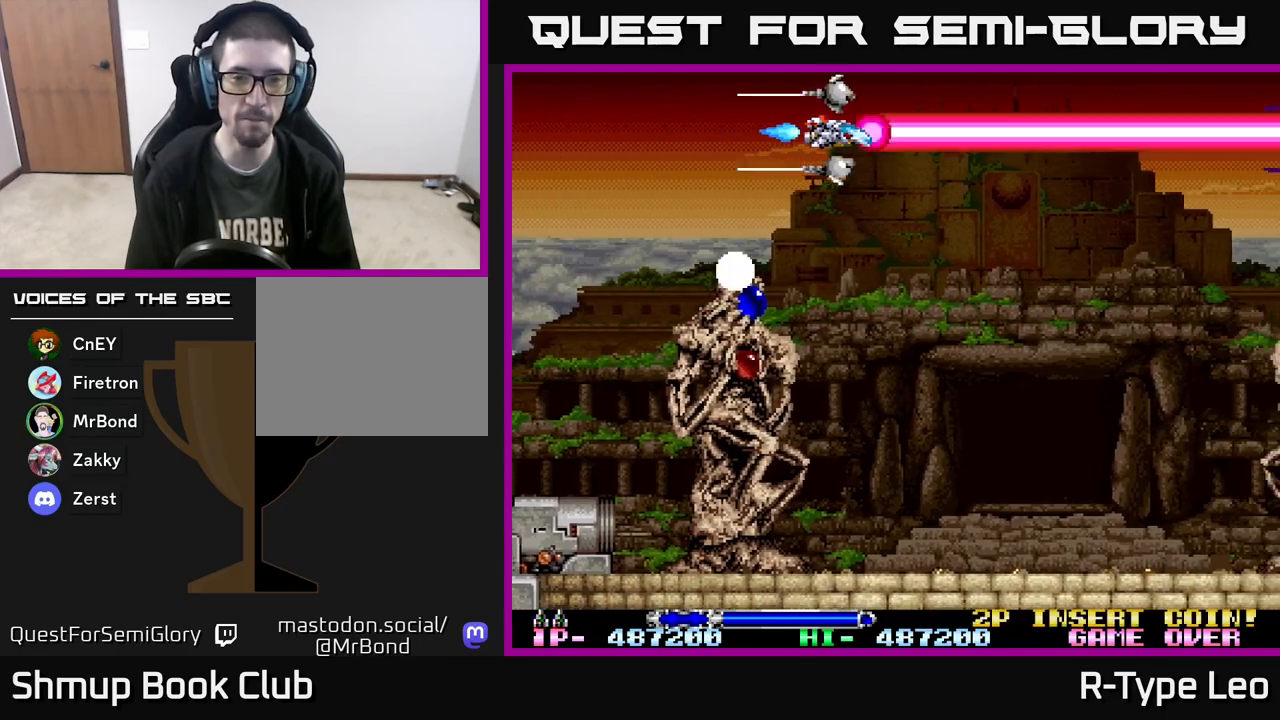
{"buttons": ["R2", "DPAD_RIGHT"], "events": [[367, "DPAD_RIGHT", "down"]]}
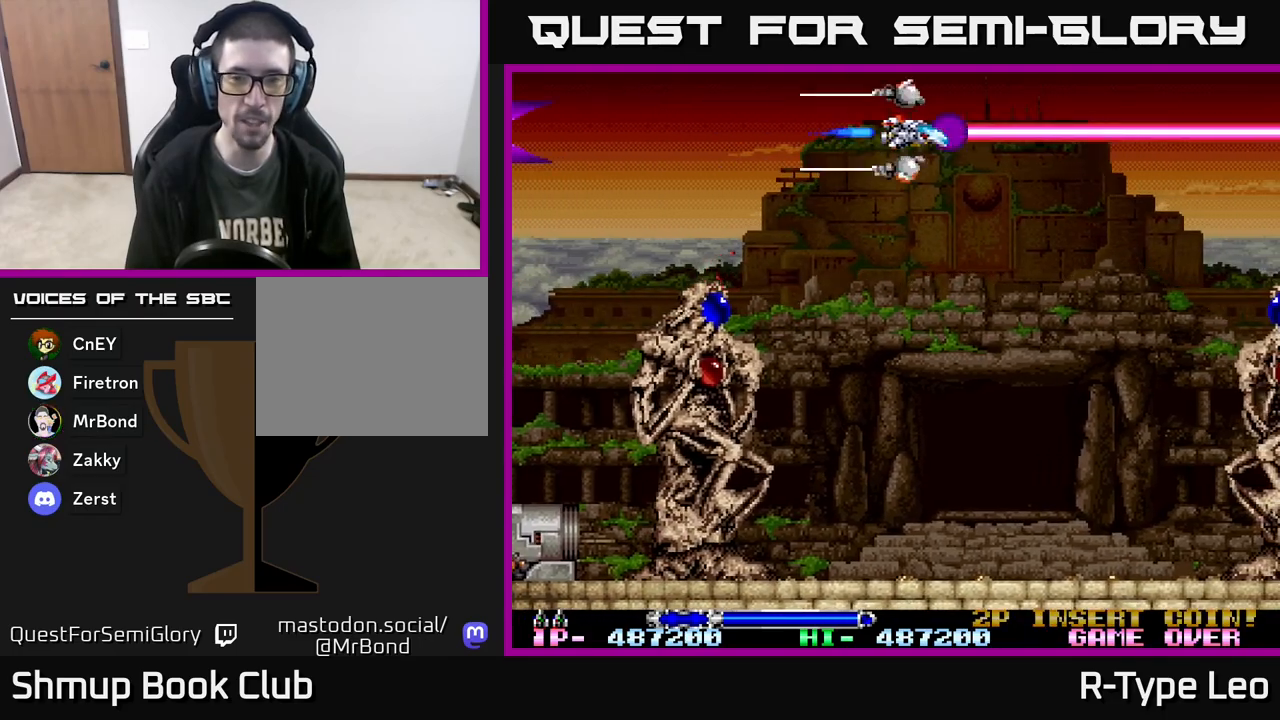
{"buttons": ["R2", "DPAD_DOWN"], "events": [[17, "DPAD_DOWN", "down"], [133, "DPAD_RIGHT", "up"]]}
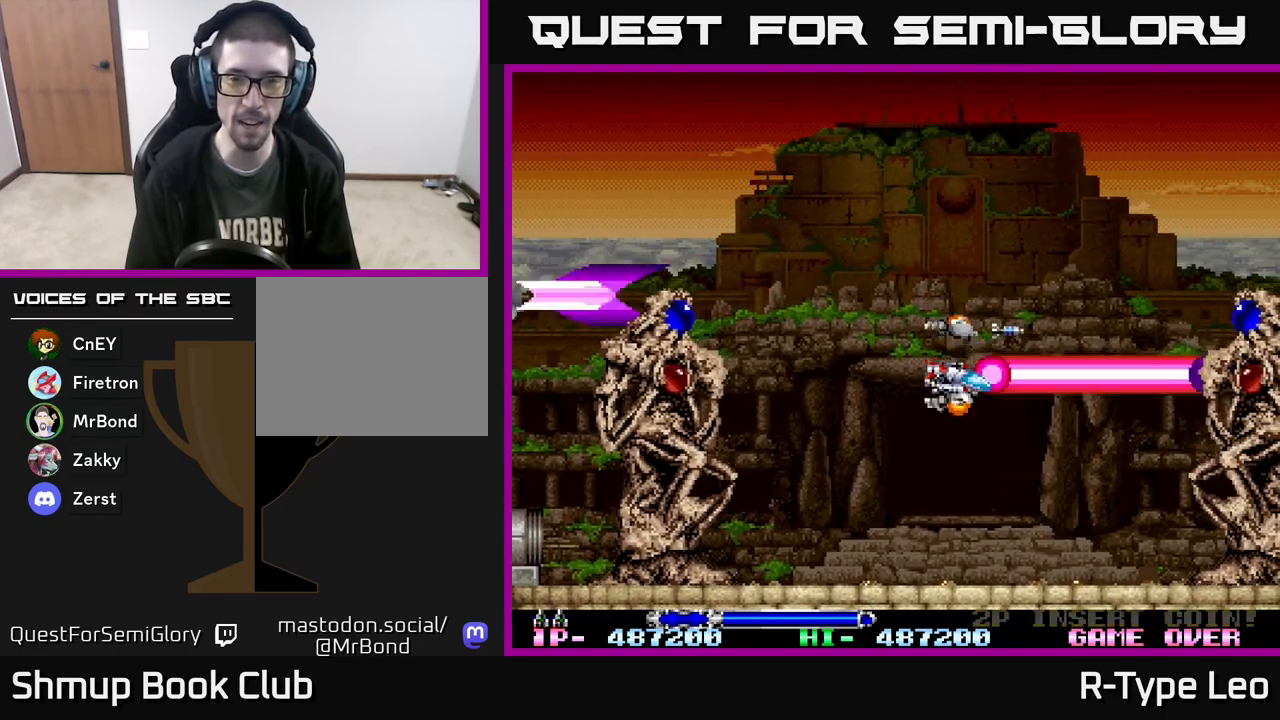
{"buttons": ["R2", "DPAD_LEFT"], "events": [[17, "DPAD_DOWN", "up"], [367, "DPAD_LEFT", "down"]]}
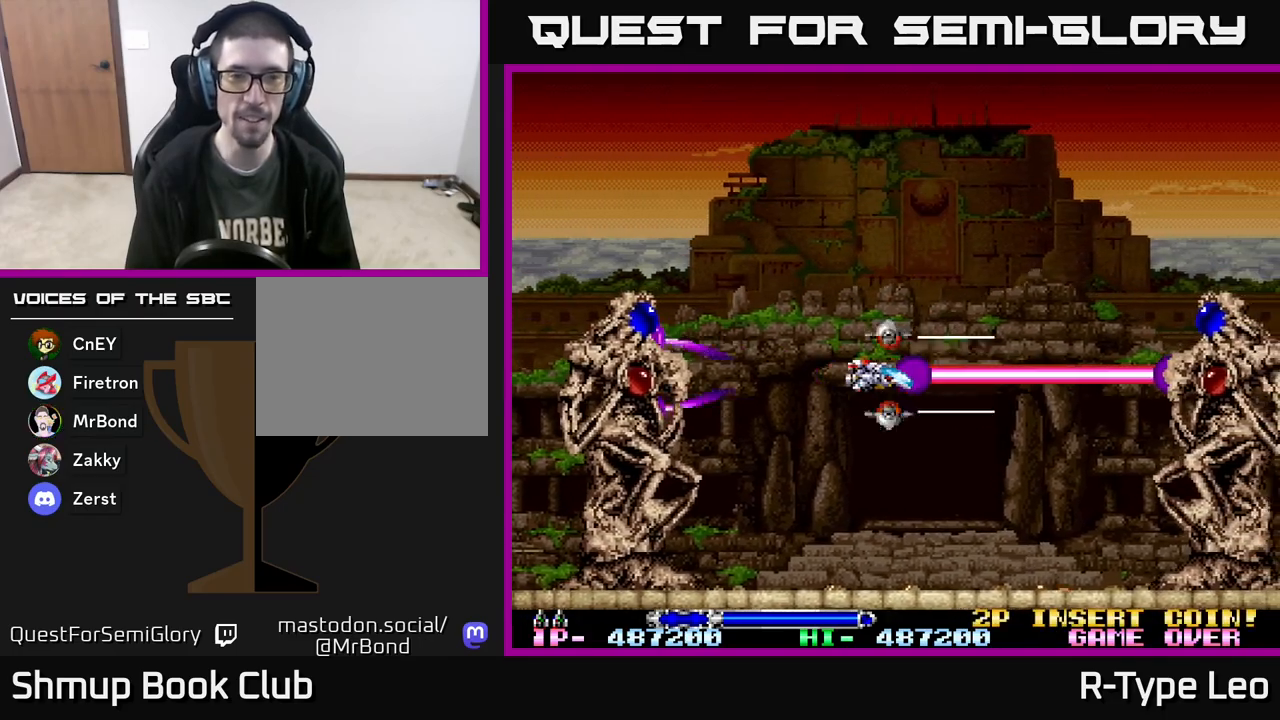
{"buttons": ["R2"], "events": [[117, "DPAD_LEFT", "up"], [217, "DPAD_RIGHT", "down"], [450, "DPAD_RIGHT", "up"]]}
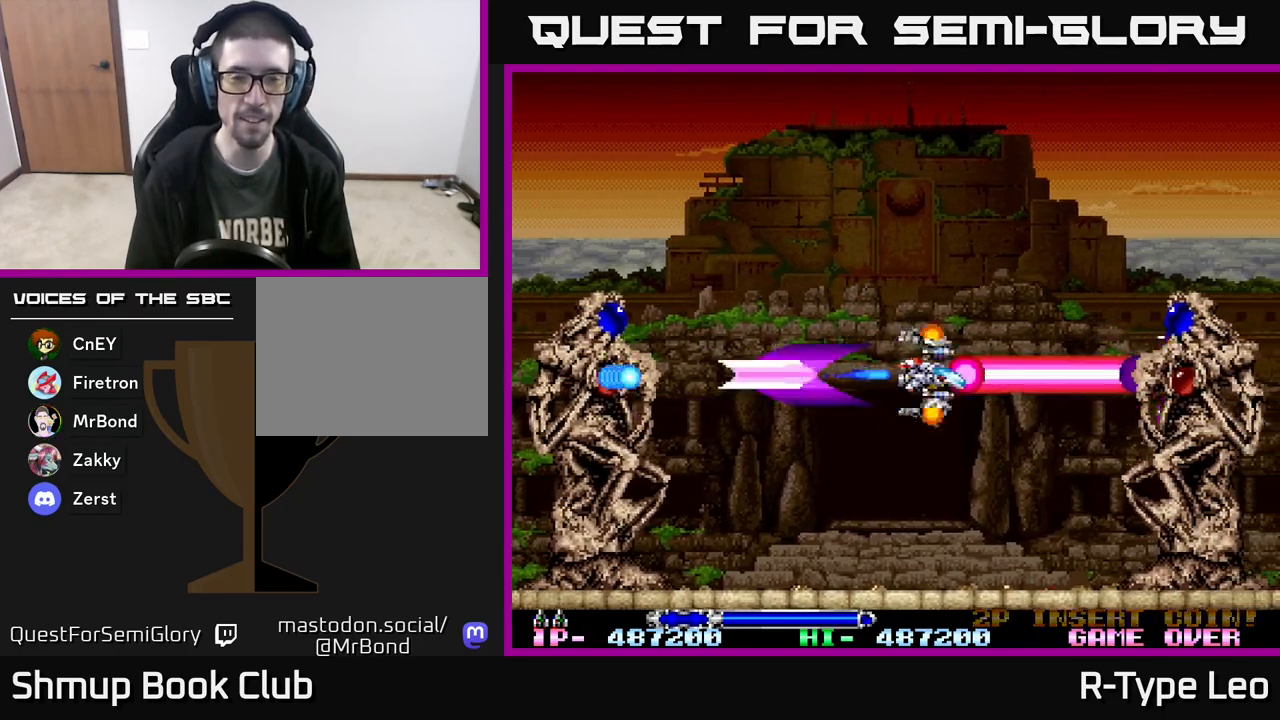
{"buttons": ["R2"], "events": [[17, "DPAD_LEFT", "down"], [183, "DPAD_LEFT", "up"]]}
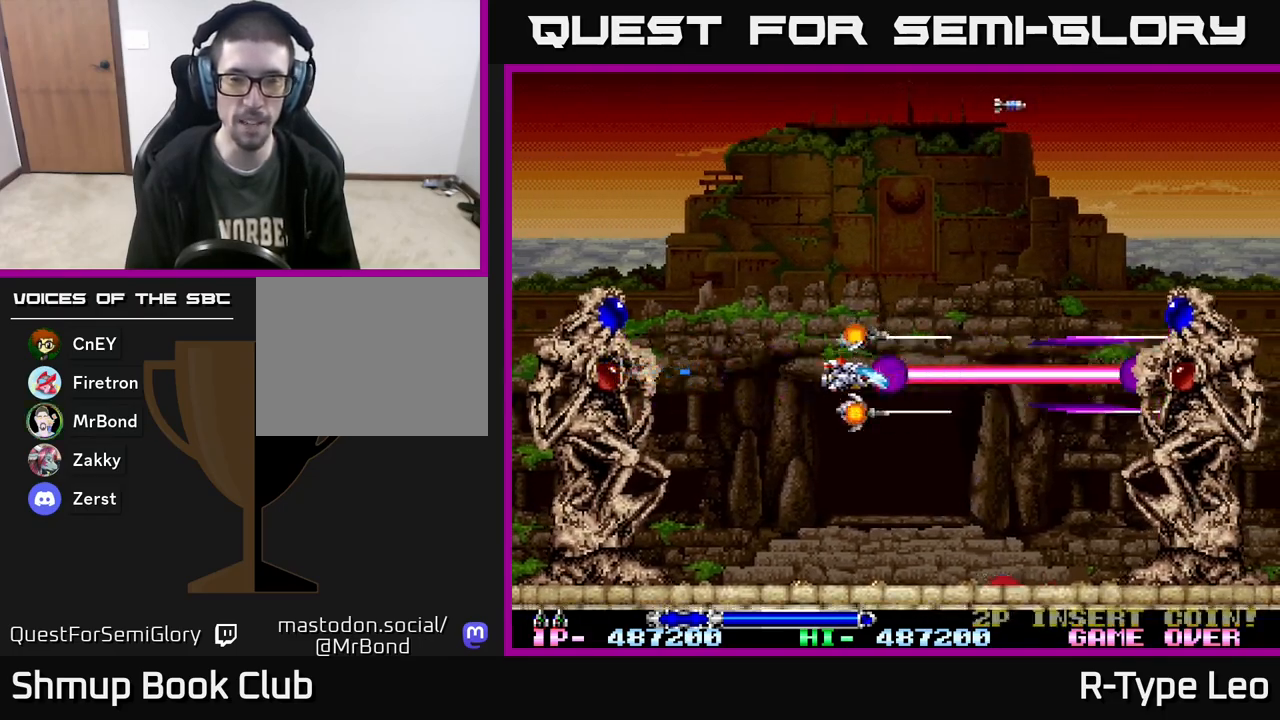
{"buttons": ["R2"], "events": [[67, "DPAD_UP", "down"], [150, "DPAD_RIGHT", "down"], [183, "DPAD_UP", "up"], [333, "DPAD_RIGHT", "up"], [350, "DPAD_UP", "down"], [500, "DPAD_UP", "up"]]}
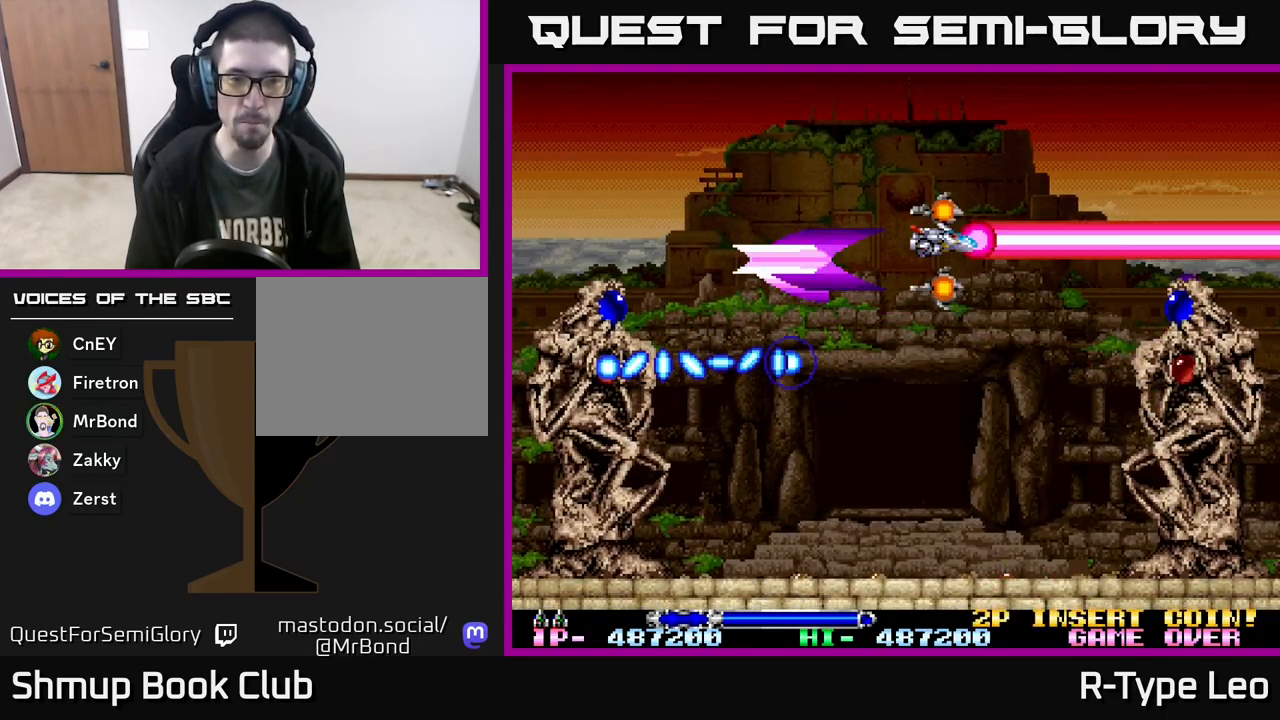
{"buttons": ["X", "R2", "DPAD_LEFT"], "events": [[200, "DPAD_UP", "down"], [233, "DPAD_LEFT", "down"], [467, "DPAD_UP", "up"], [500, "X", "down"]]}
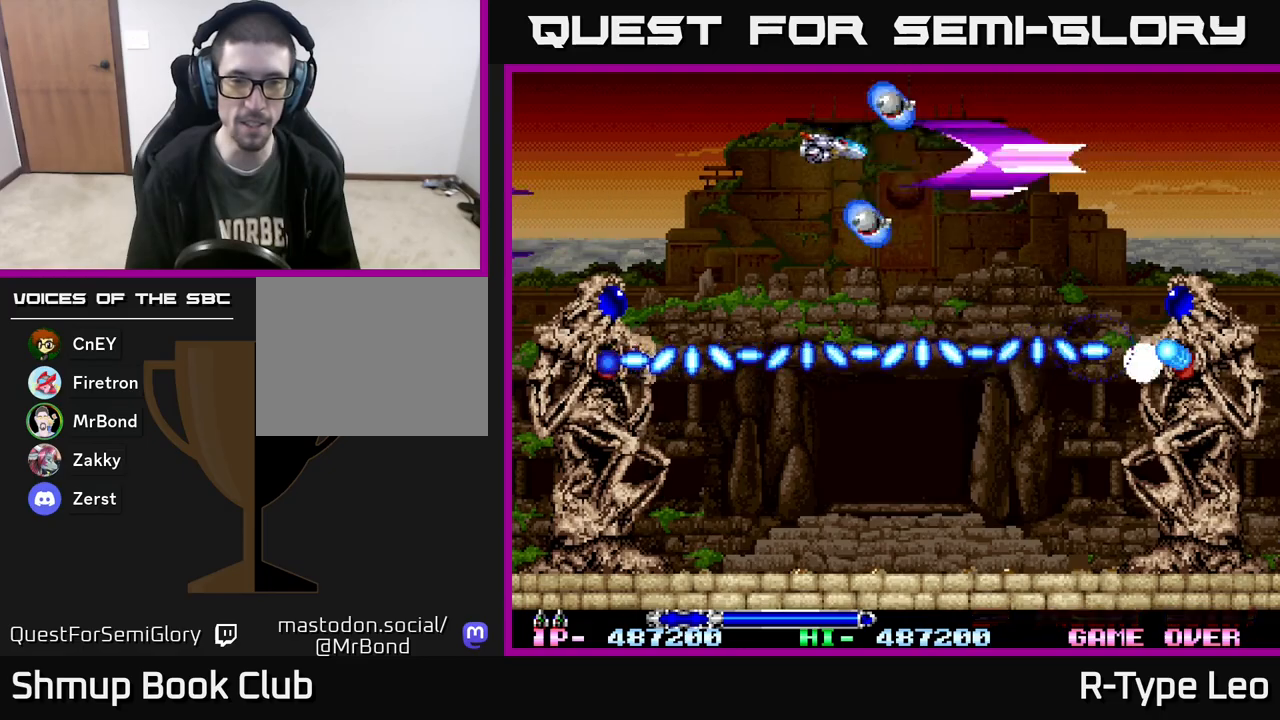
{"buttons": ["R2"], "events": [[17, "DPAD_LEFT", "up"], [167, "X", "up"]]}
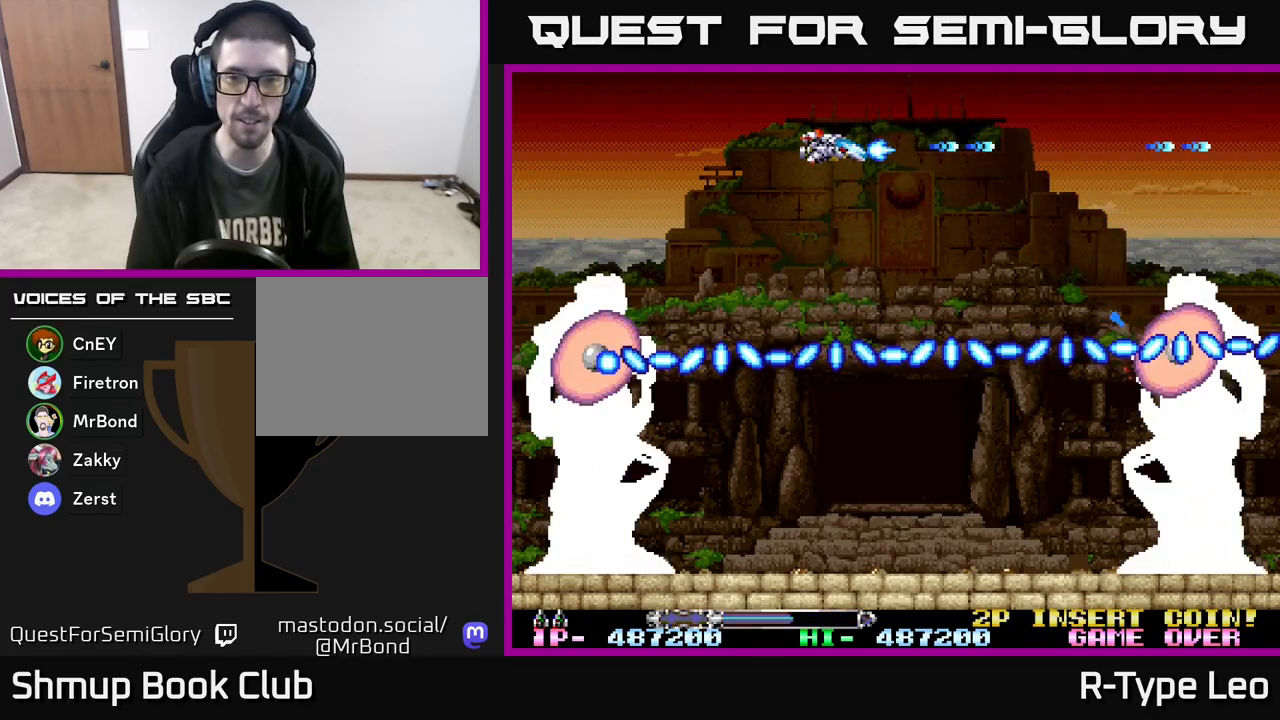
{"buttons": ["R2"], "events": [[33, "DPAD_LEFT", "down"], [50, "DPAD_UP", "down"], [117, "DPAD_UP", "up"], [150, "DPAD_LEFT", "up"]]}
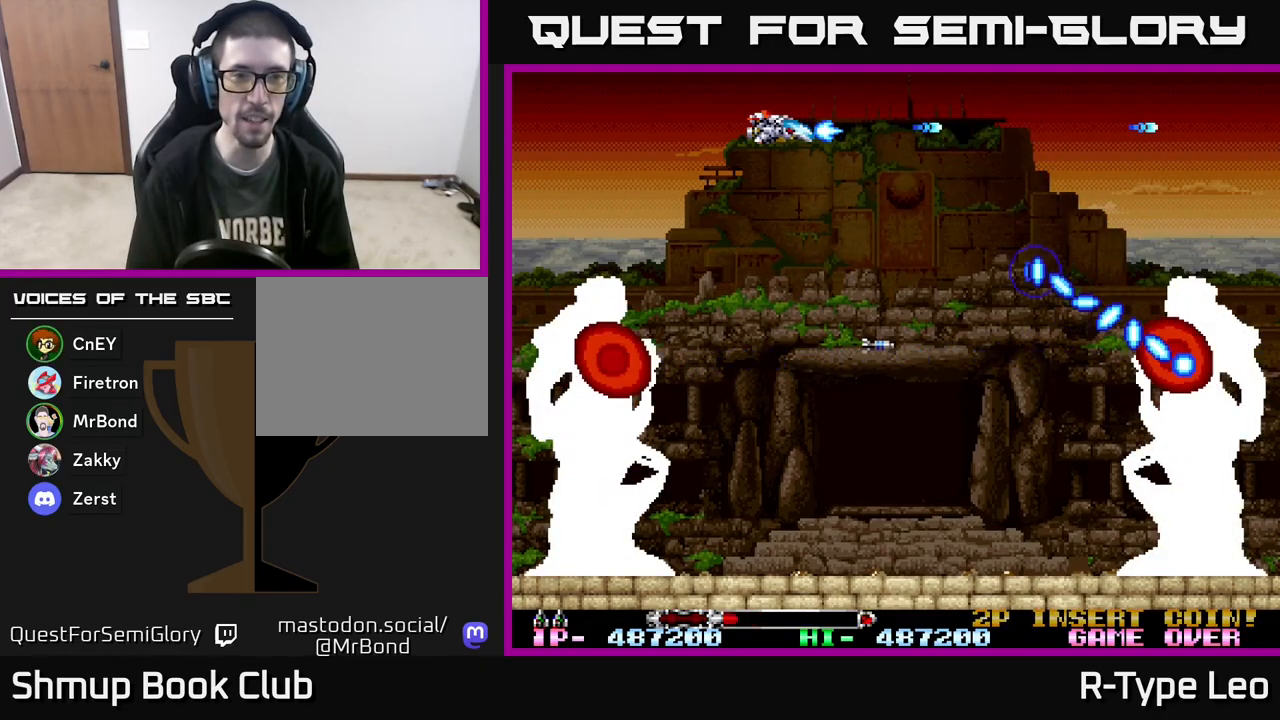
{"buttons": ["R2", "DPAD_DOWN", "DPAD_LEFT"], "events": [[267, "DPAD_LEFT", "down"], [317, "DPAD_UP", "down"], [367, "X", "down"], [383, "DPAD_UP", "up"], [467, "X", "up"], [483, "DPAD_DOWN", "down"]]}
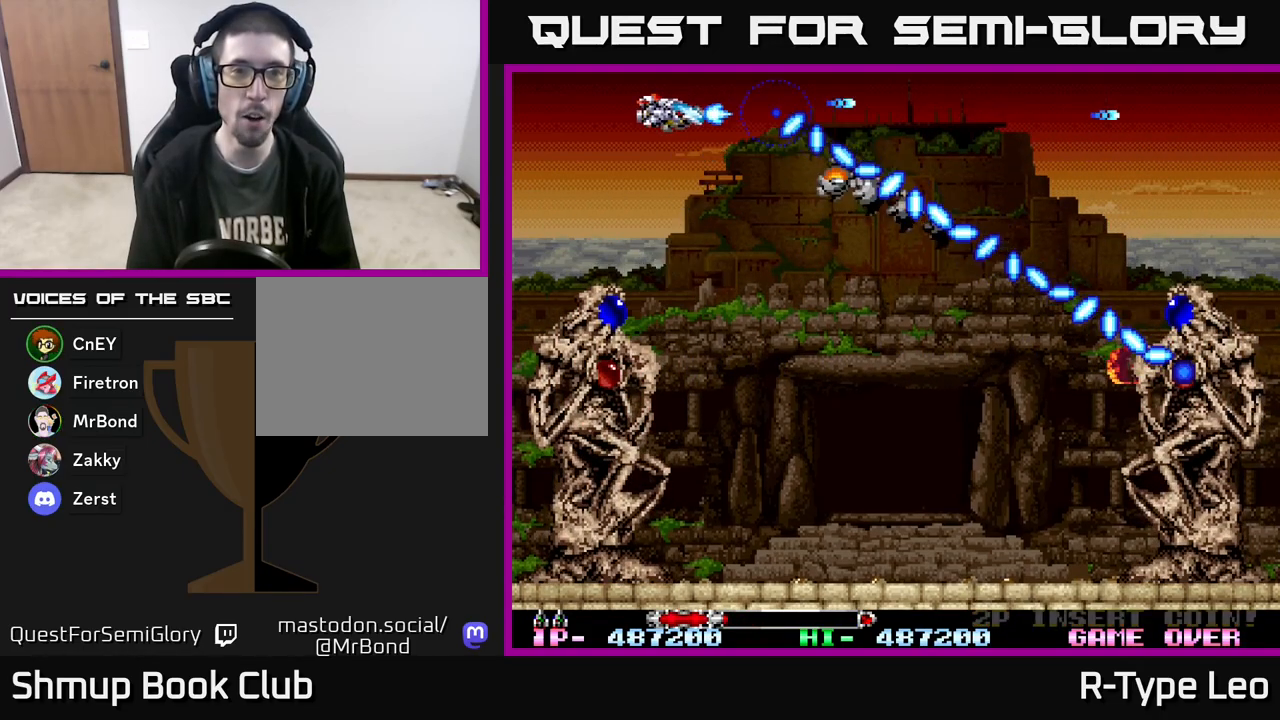
{"buttons": ["R2", "DPAD_DOWN", "DPAD_RIGHT"], "events": [[33, "DPAD_LEFT", "up"], [133, "DPAD_RIGHT", "down"], [183, "DPAD_DOWN", "up"], [233, "DPAD_DOWN", "down"]]}
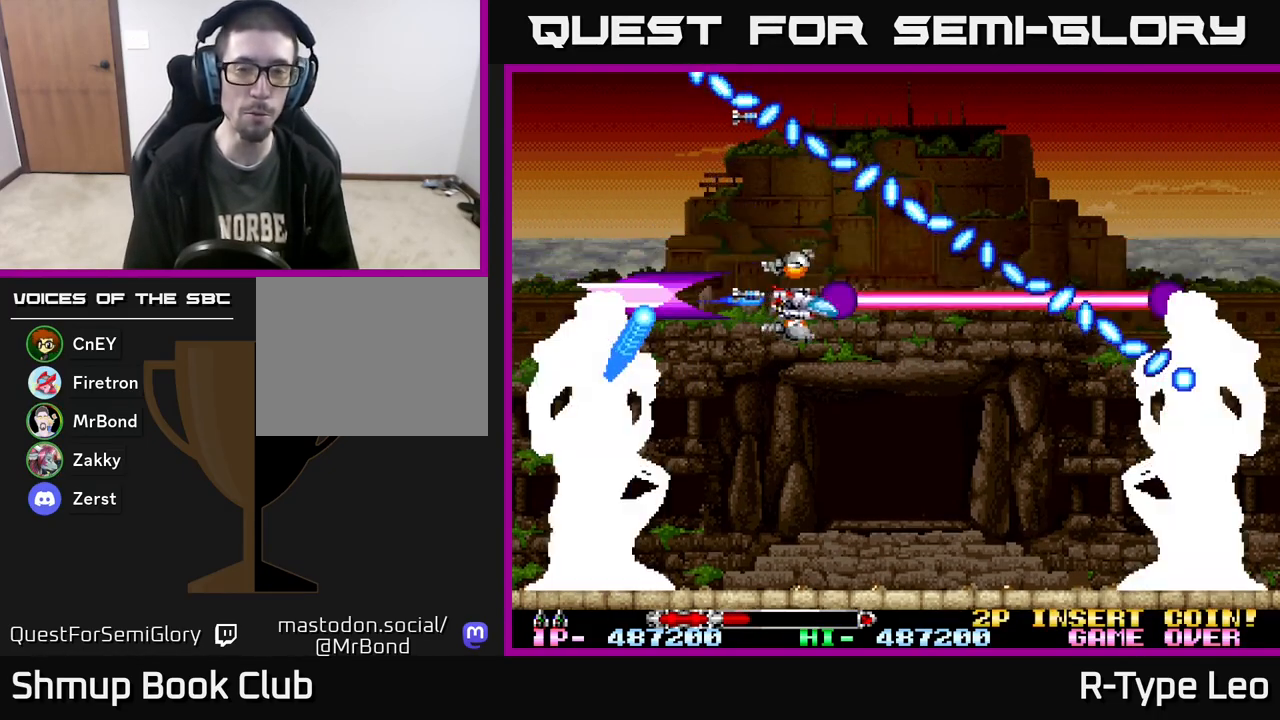
{"buttons": ["R2"], "events": [[300, "DPAD_RIGHT", "up"], [317, "DPAD_DOWN", "up"]]}
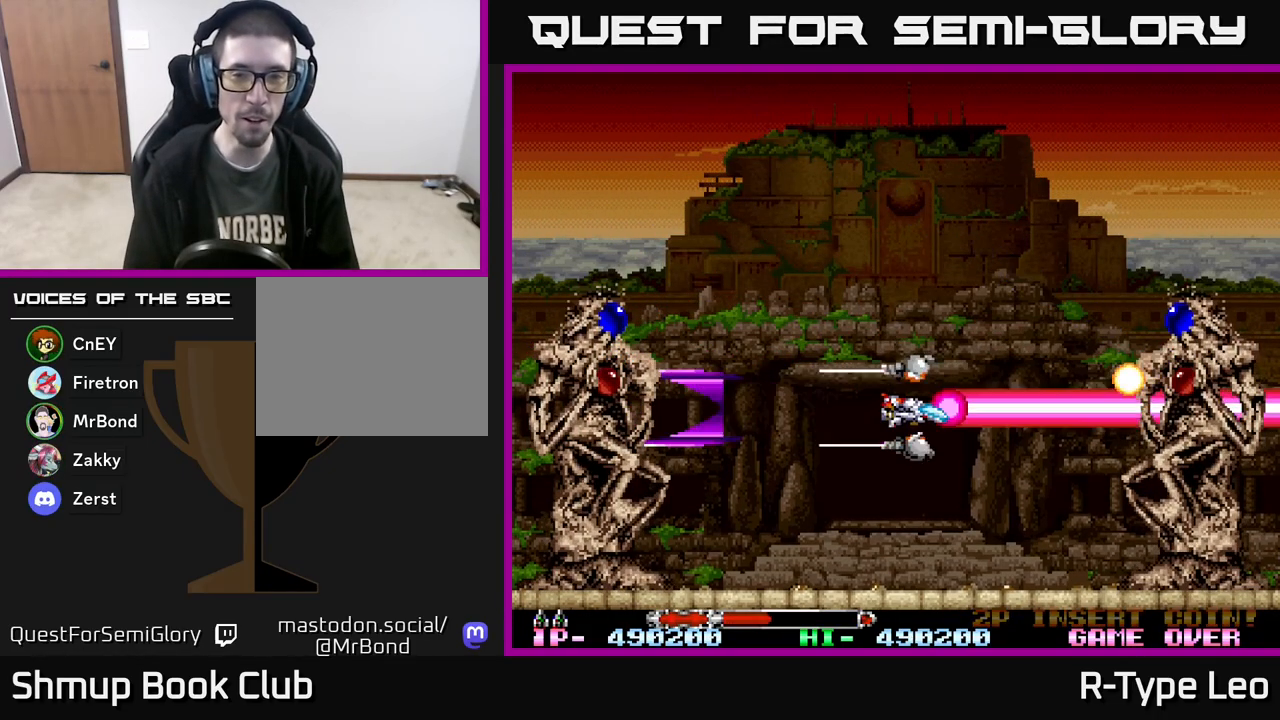
{"buttons": ["R2"], "events": [[333, "DPAD_UP", "down"], [450, "DPAD_UP", "up"]]}
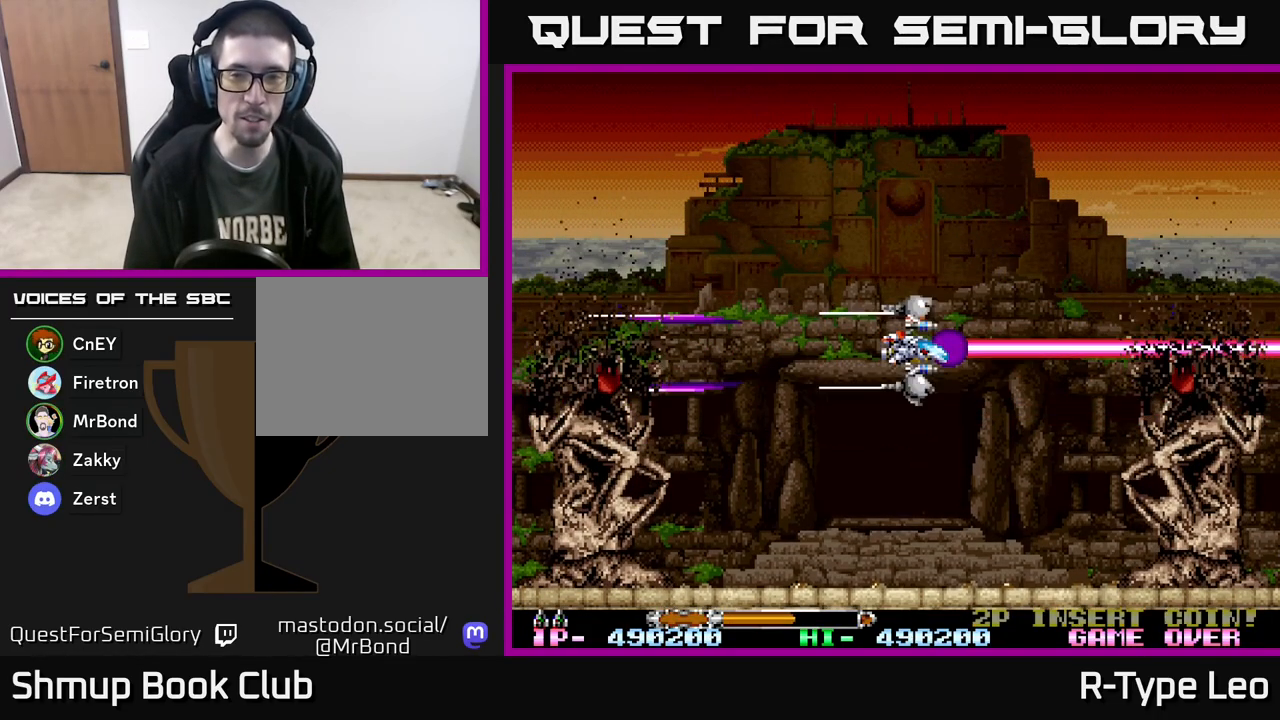
{"buttons": ["R2"], "events": []}
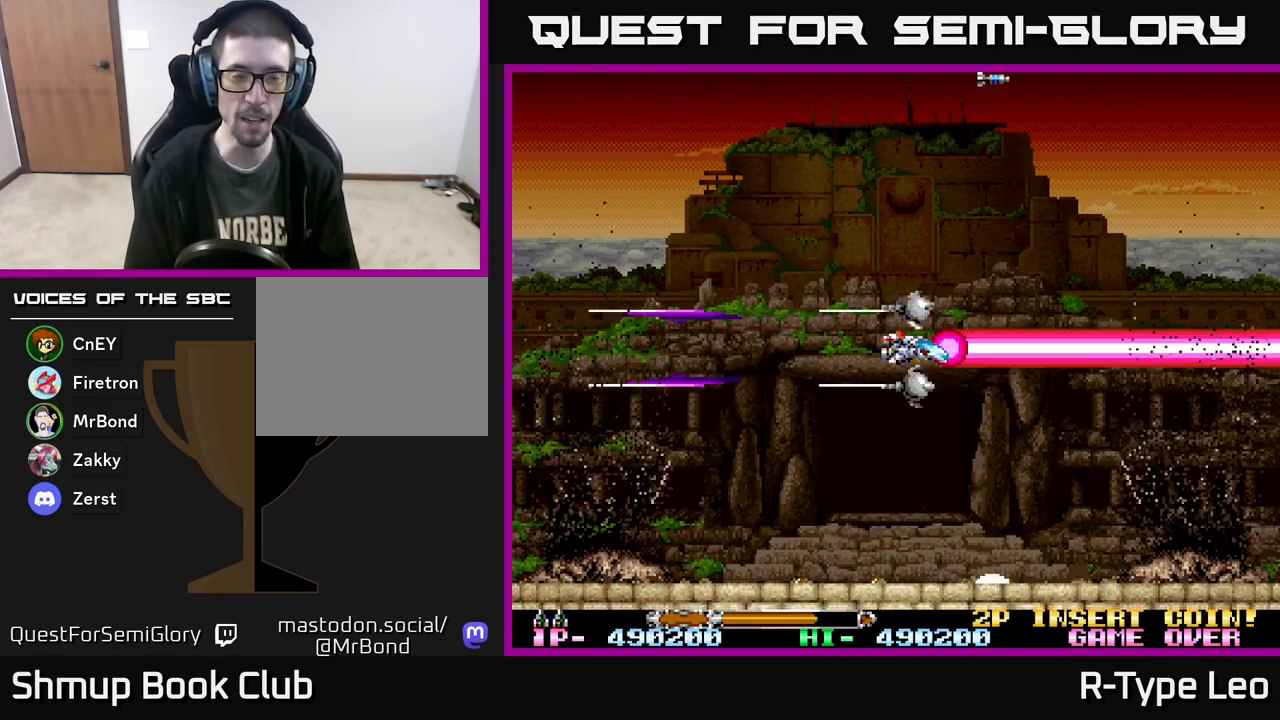
{"buttons": ["R2"], "events": []}
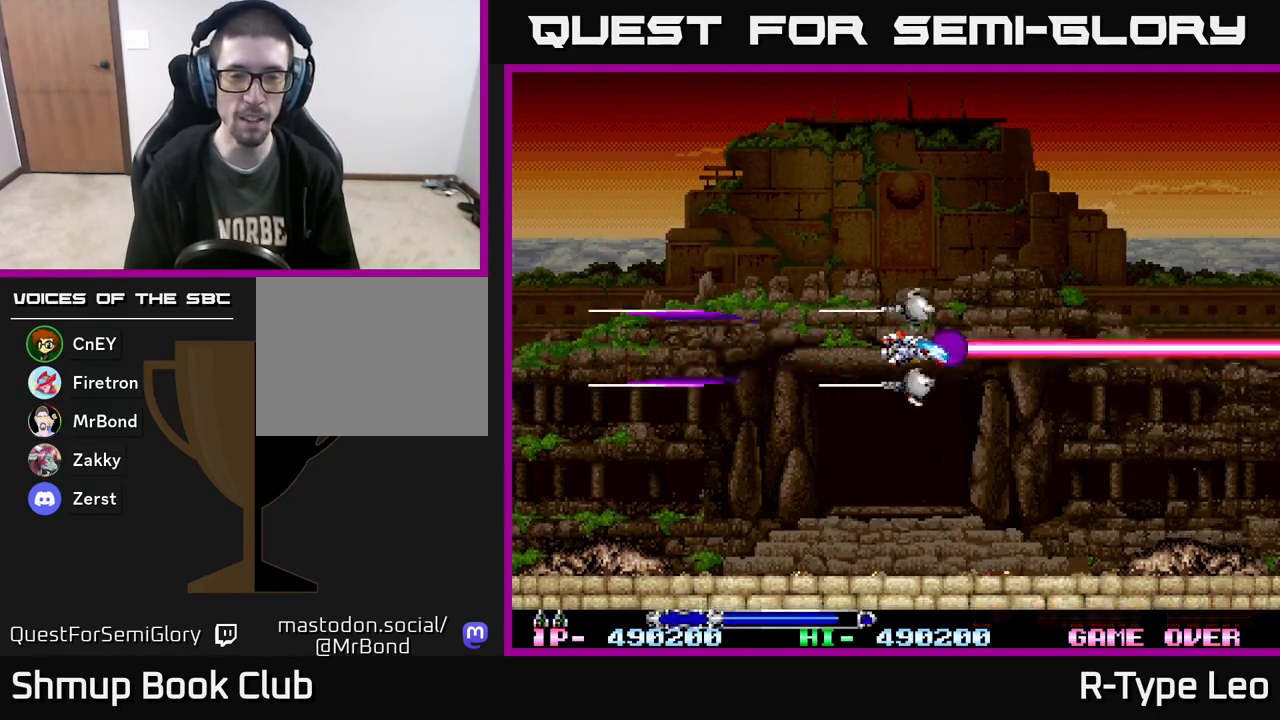
{"buttons": ["R2"], "events": []}
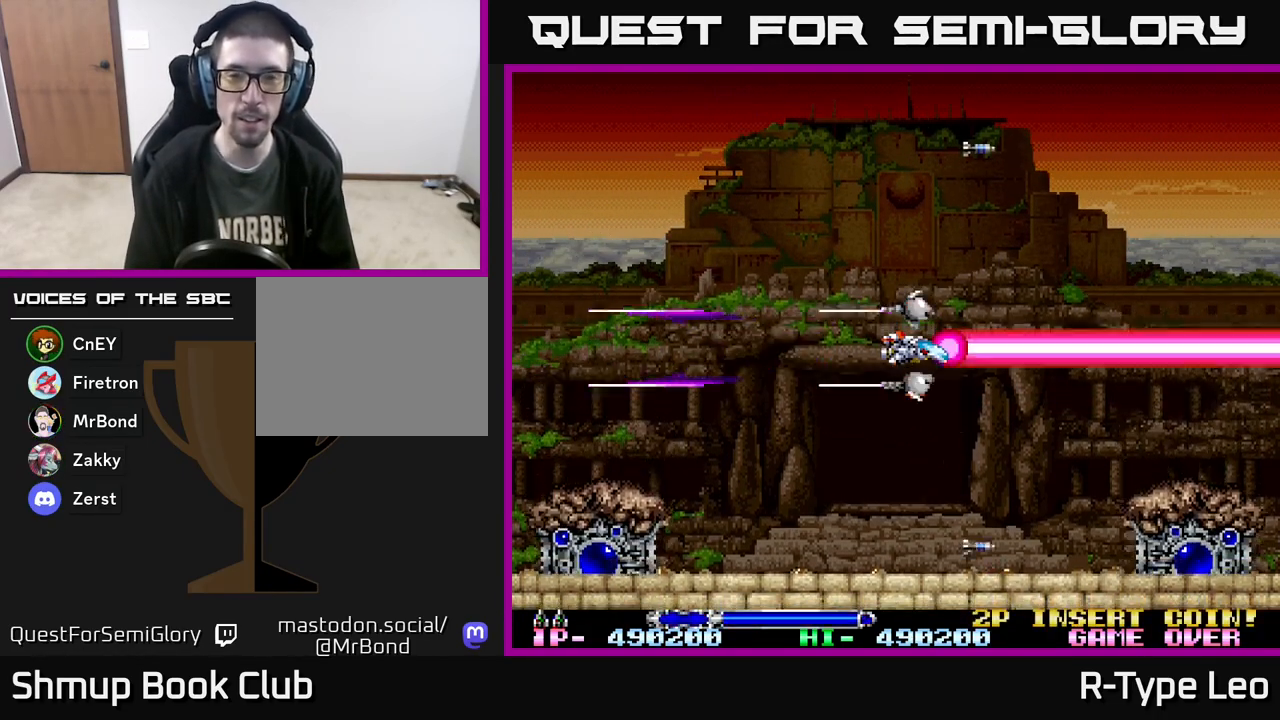
{"buttons": ["R2"], "events": [[150, "DPAD_DOWN", "down"], [383, "DPAD_DOWN", "up"]]}
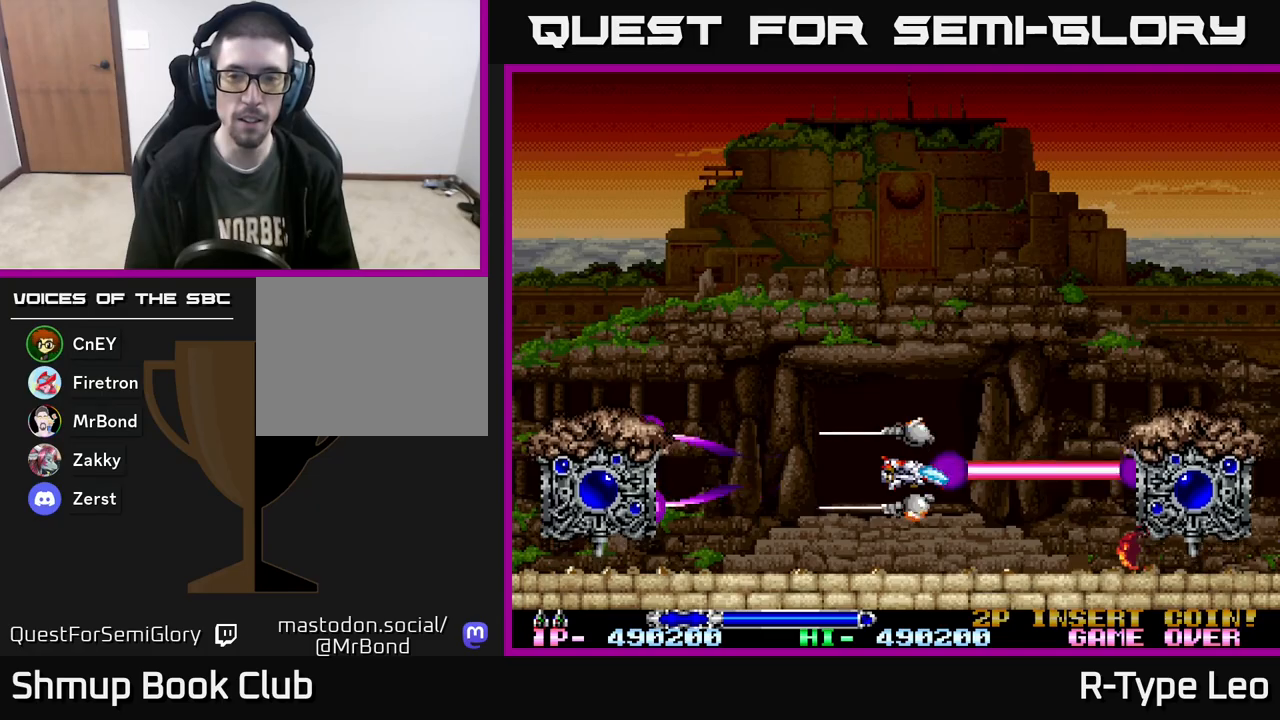
{"buttons": ["R2"], "events": [[150, "DPAD_UP", "down"], [250, "DPAD_UP", "up"]]}
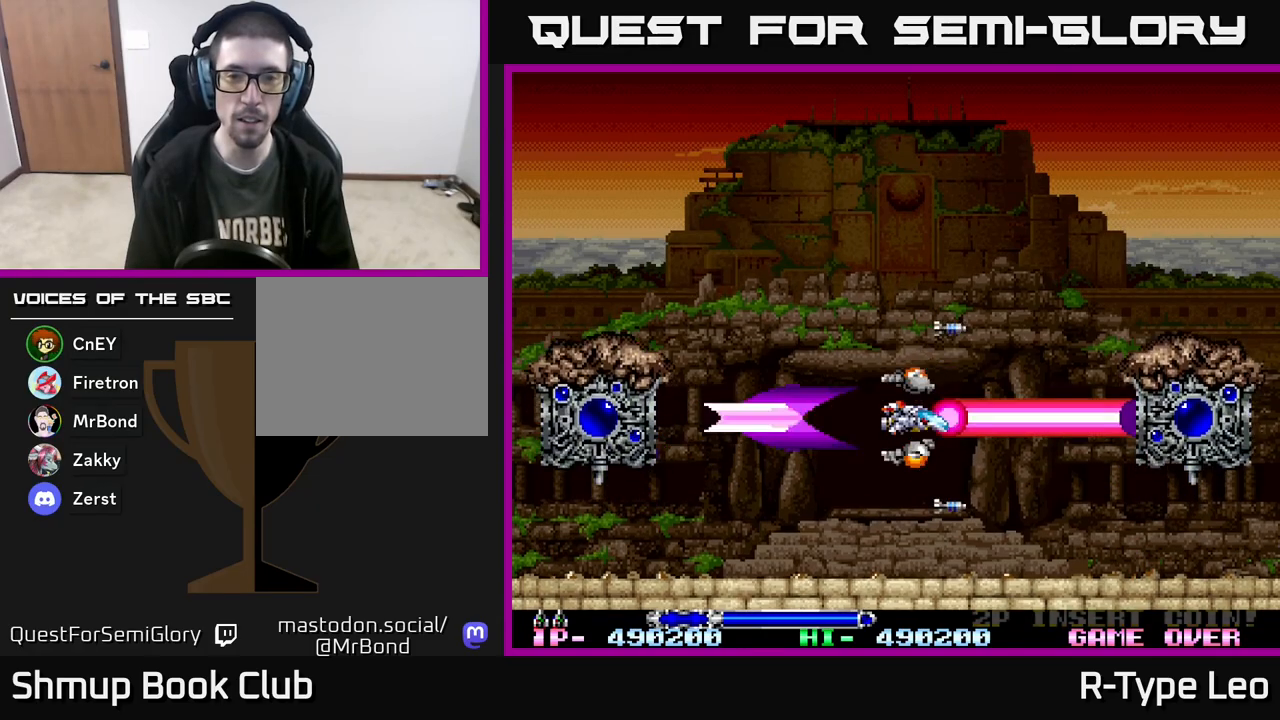
{"buttons": ["R2"], "events": [[17, "DPAD_UP", "down"], [83, "DPAD_UP", "up"], [250, "DPAD_UP", "down"], [333, "DPAD_UP", "up"]]}
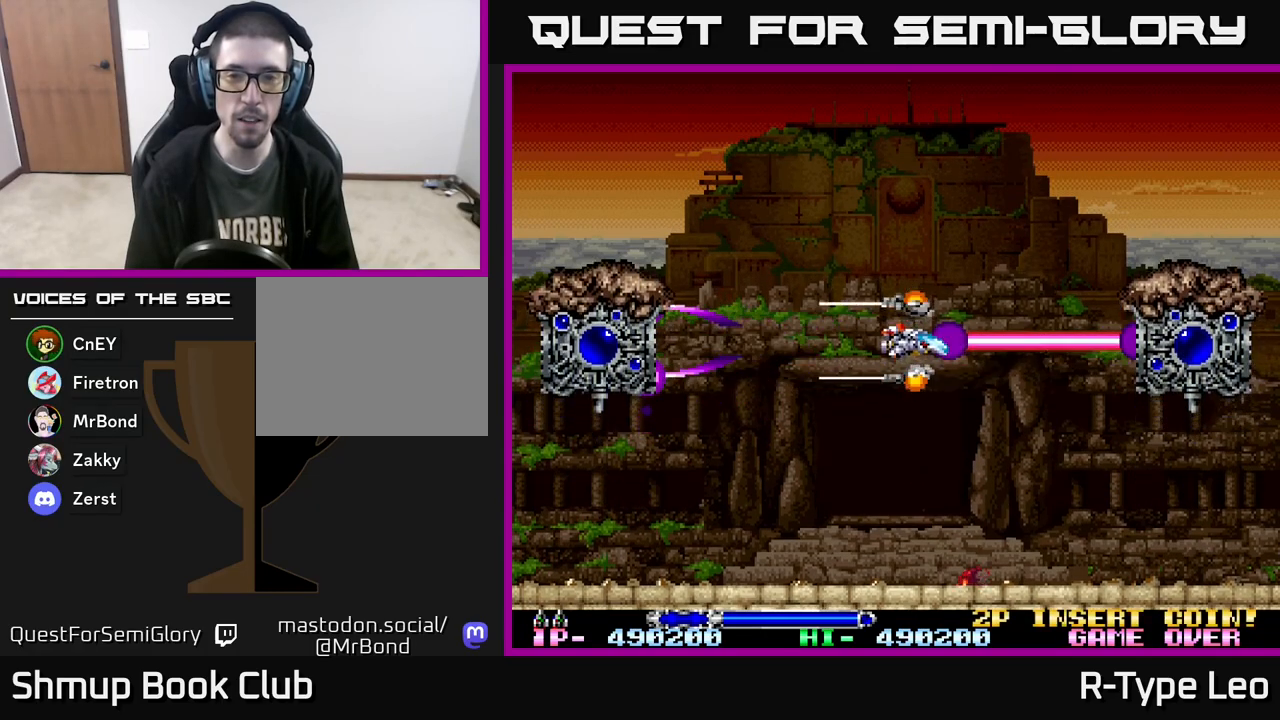
{"buttons": ["R2"], "events": [[100, "DPAD_UP", "down"], [167, "DPAD_UP", "up"]]}
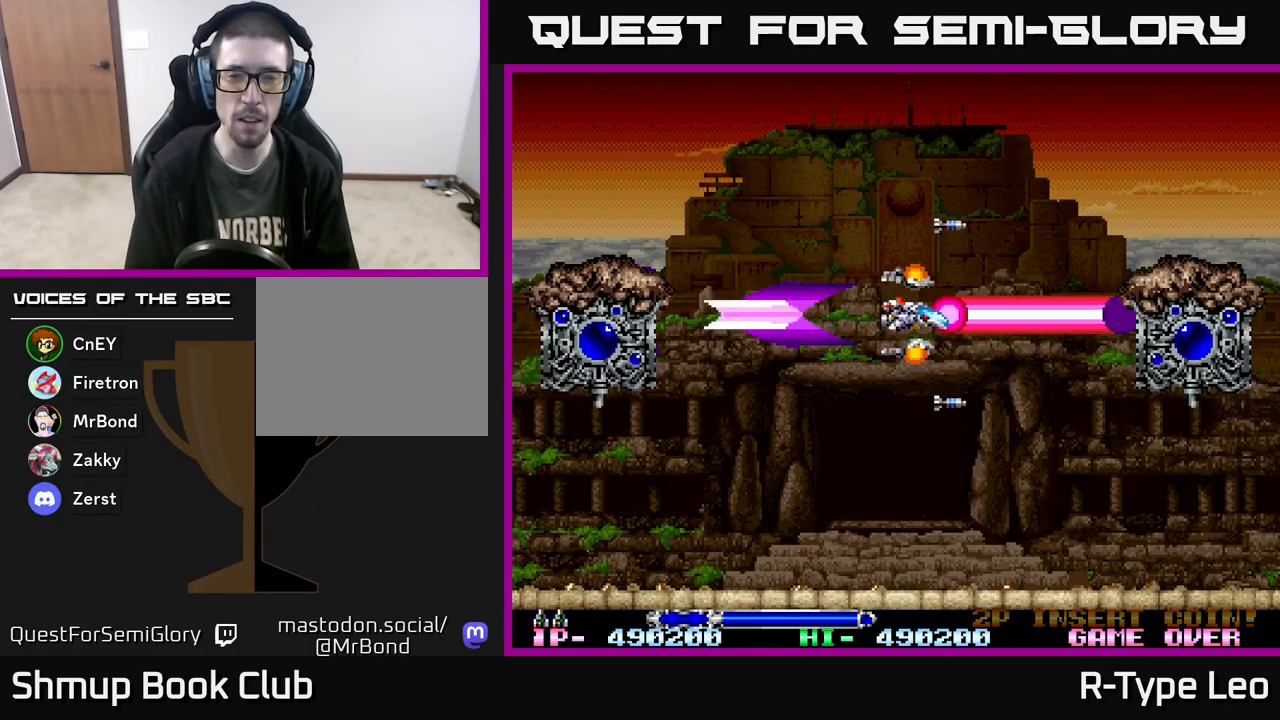
{"buttons": ["R2", "DPAD_DOWN"], "events": [[100, "X", "down"], [183, "X", "up"], [500, "DPAD_DOWN", "down"]]}
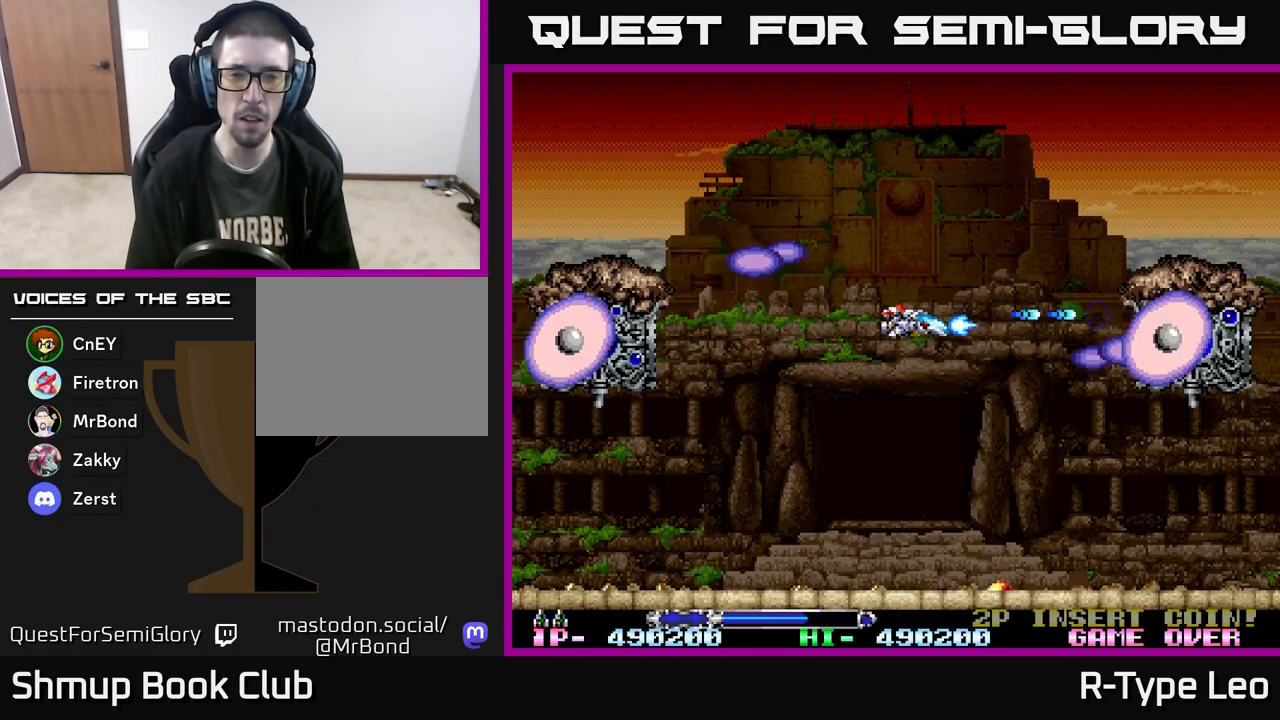
{"buttons": ["R2", "DPAD_DOWN"], "events": [[50, "DPAD_DOWN", "up"], [433, "DPAD_DOWN", "down"]]}
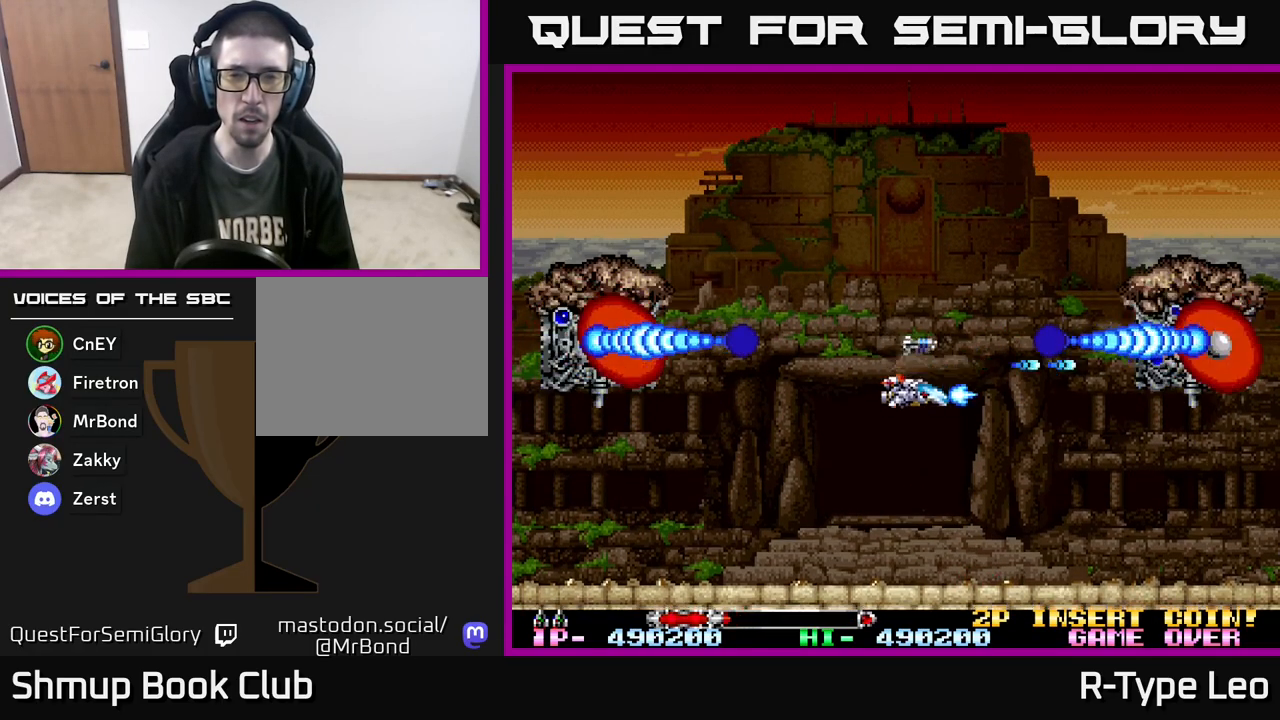
{"buttons": ["R2"], "events": [[33, "DPAD_DOWN", "up"], [133, "X", "down"], [150, "DPAD_DOWN", "down"], [217, "X", "up"], [267, "DPAD_DOWN", "up"]]}
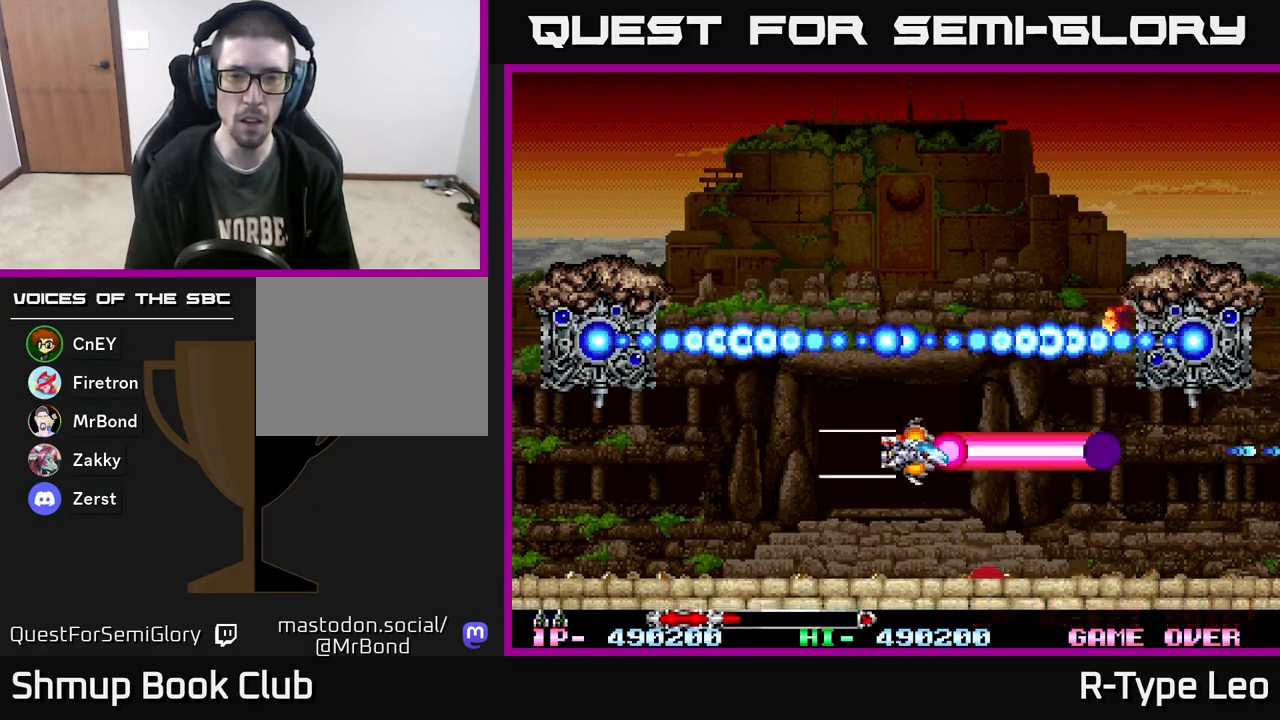
{"buttons": ["R2", "DPAD_UP", "DPAD_LEFT"], "events": [[117, "DPAD_DOWN", "down"], [250, "DPAD_DOWN", "up"], [433, "DPAD_LEFT", "down"], [450, "DPAD_UP", "down"]]}
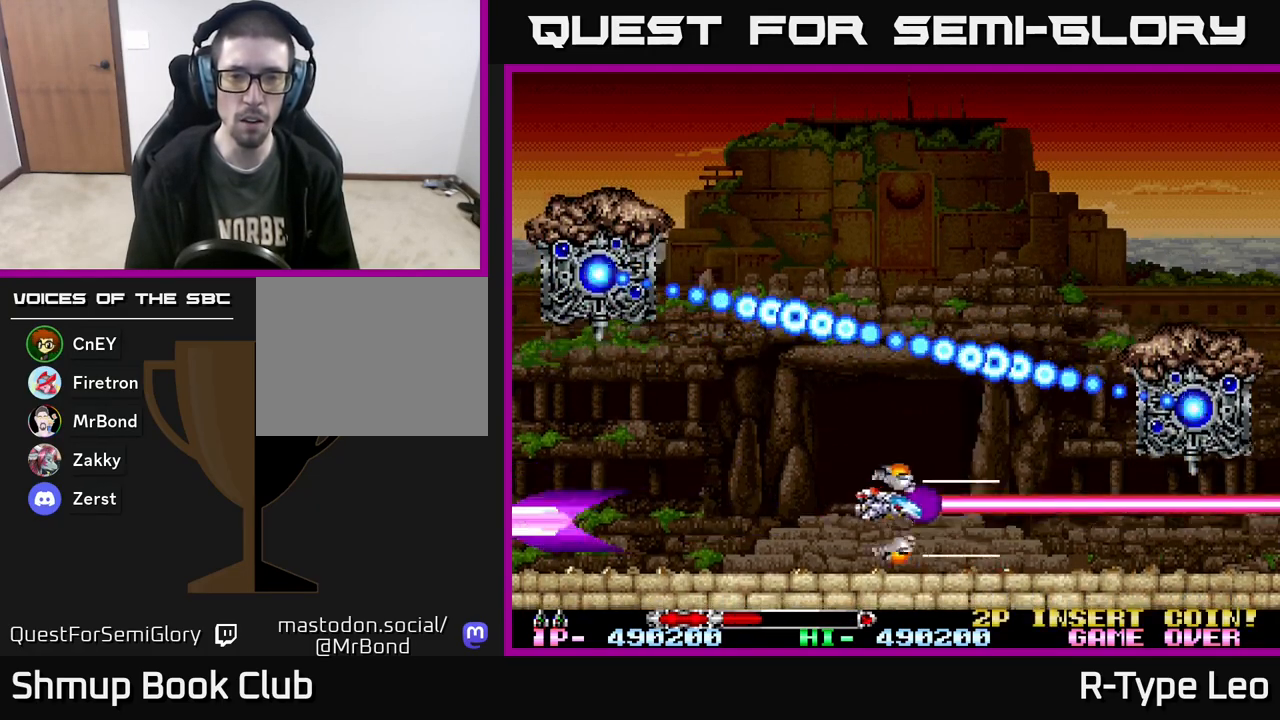
{"buttons": ["R2"], "events": [[183, "DPAD_UP", "up"], [200, "DPAD_LEFT", "up"], [367, "DPAD_DOWN", "down"], [417, "DPAD_DOWN", "up"]]}
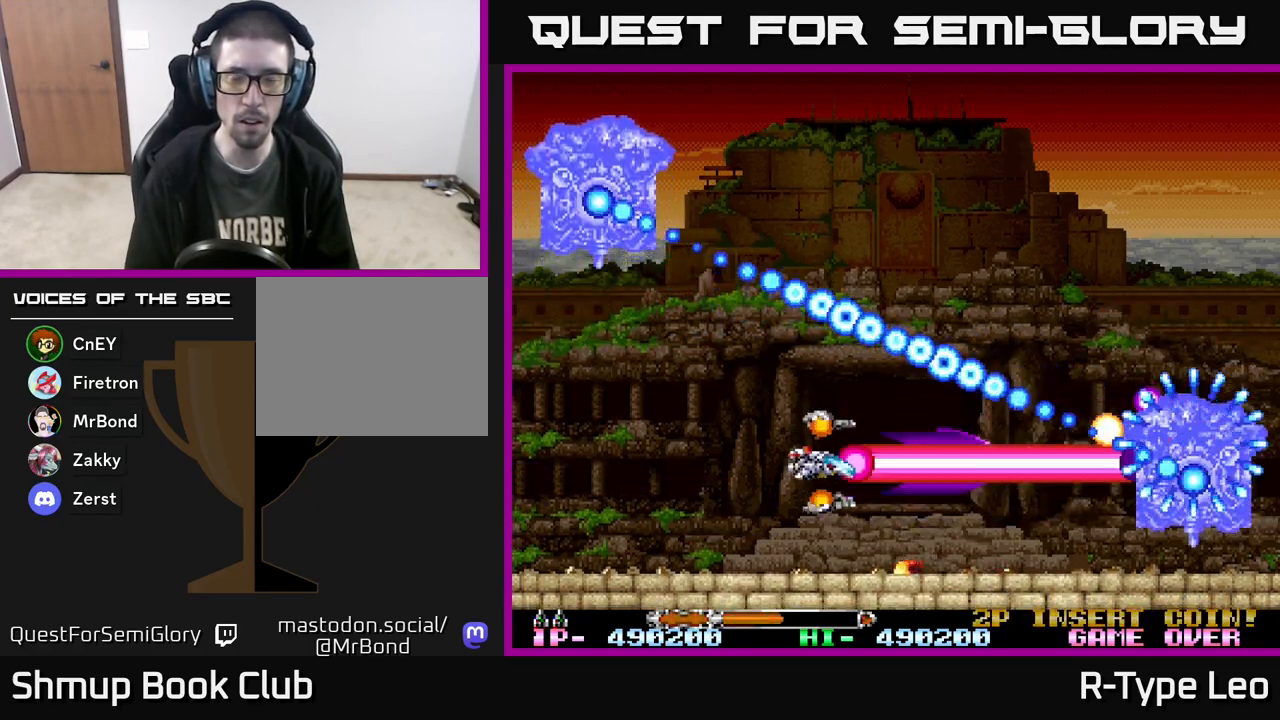
{"buttons": ["R2", "DPAD_LEFT"], "events": [[367, "DPAD_DOWN", "down"], [400, "DPAD_LEFT", "down"], [433, "DPAD_DOWN", "up"]]}
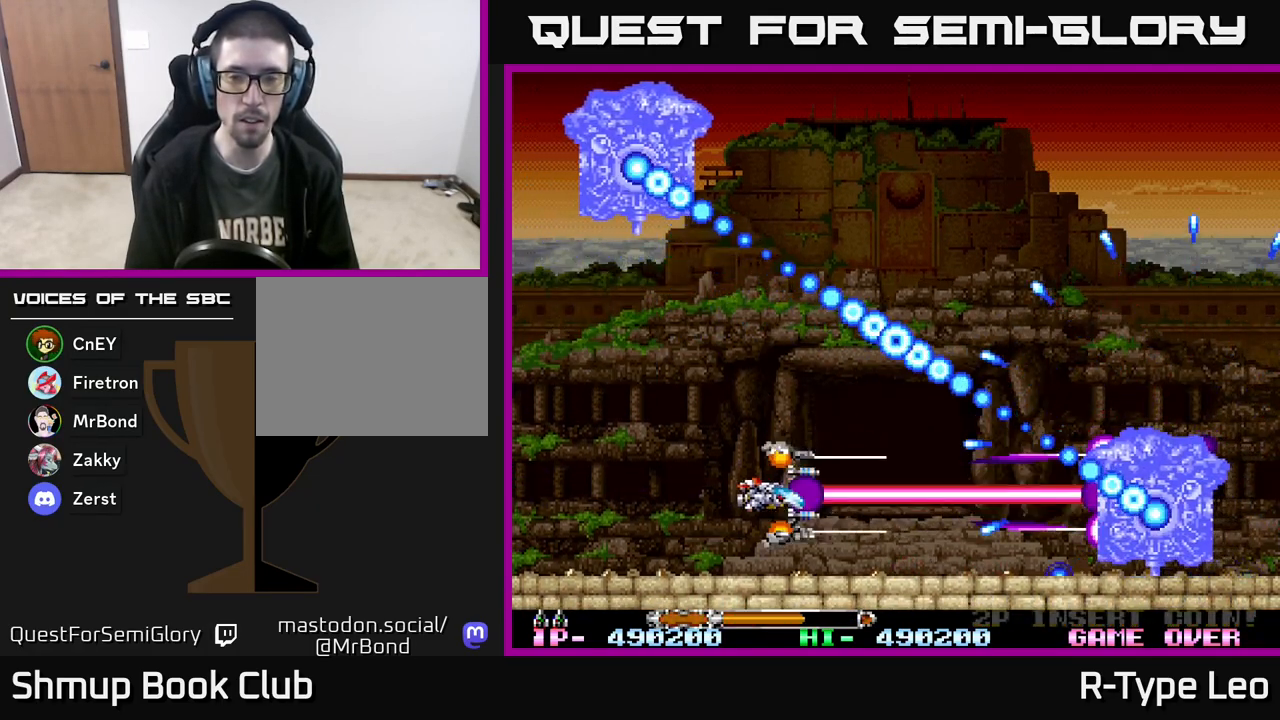
{"buttons": ["R2"], "events": [[150, "DPAD_LEFT", "up"]]}